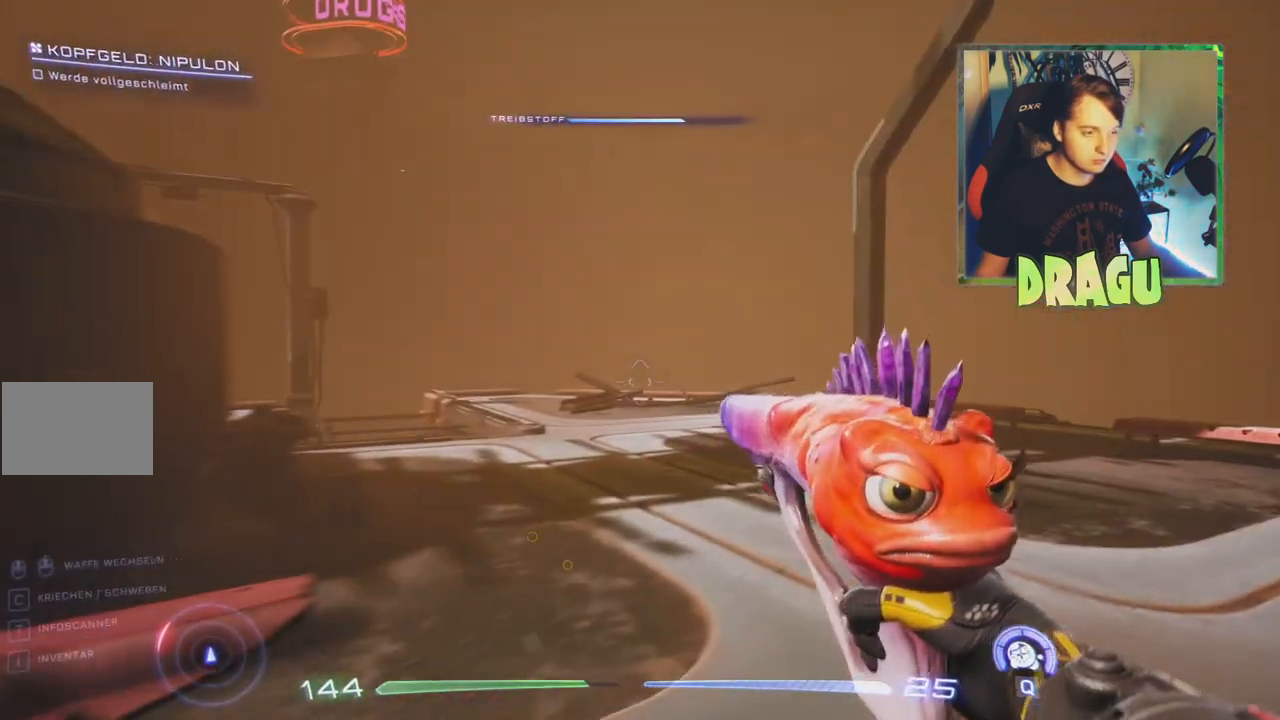
Gameplay with keyboard and mouse; each line is a JSON object with the keys and mouse buttons held at the frame after it. "events" lists presses ("down") and releases ("up") of "1", "2", "3", "4", "5", "a", "c", "ctrl", "d", "e", "f", "q", "r", "s", "shift", "tab", "v", "w", "x", "z", "mouse_left", "mouse_wheel", "mouse_right" and "mouse_mb4" between this image and that frame as [ms after this image, input, new state], when the widget could be followed in between. "mouse_left", "mouse_wheel", "mouse_right", "mouse_mb4" = the "left", "wheel", "right", "mb4" buttons of the "mouse" list. No other keys are recorded. "wheel" means that the mouse wheel is clicked or scrolled. Mouse movement is not recorded.
{"keys": ["w"], "mouse": [], "events": []}
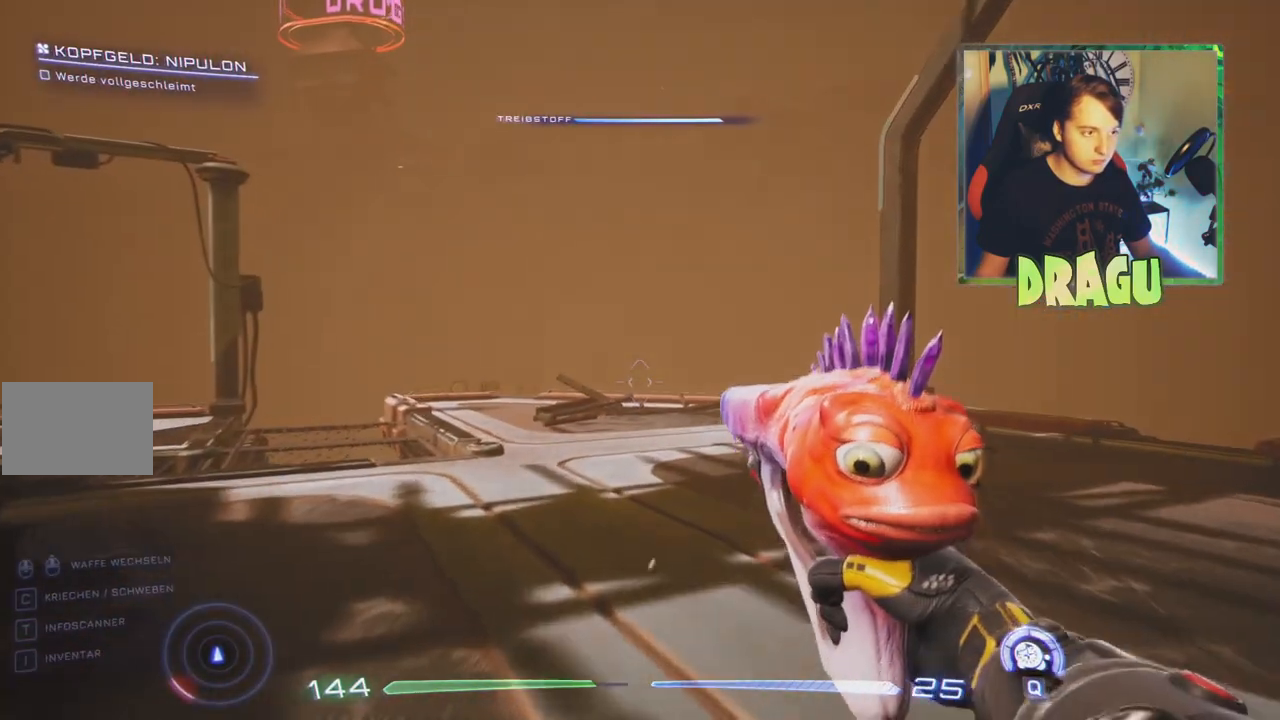
{"keys": ["a", "w"], "mouse": [], "events": [[217, "a", "down"]]}
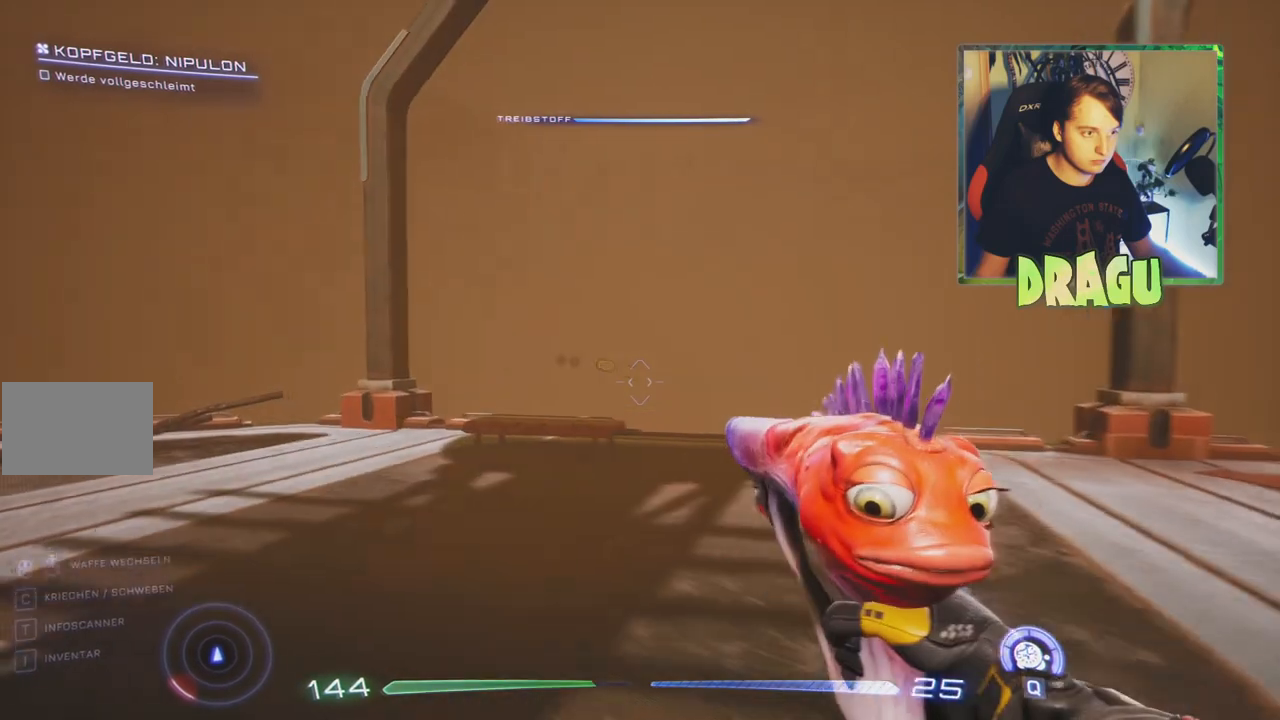
{"keys": ["w"], "mouse": [], "events": [[384, "a", "up"]]}
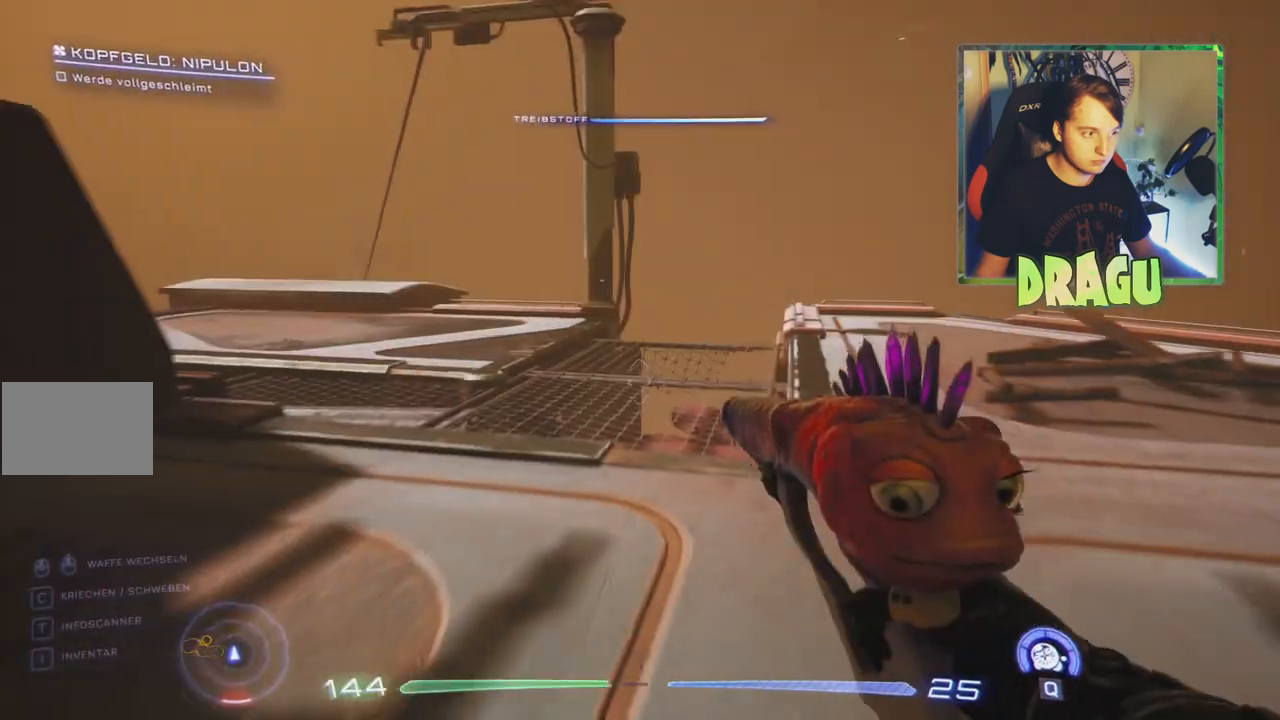
{"keys": ["d"], "mouse": [], "events": [[267, "d", "down"], [400, "w", "up"]]}
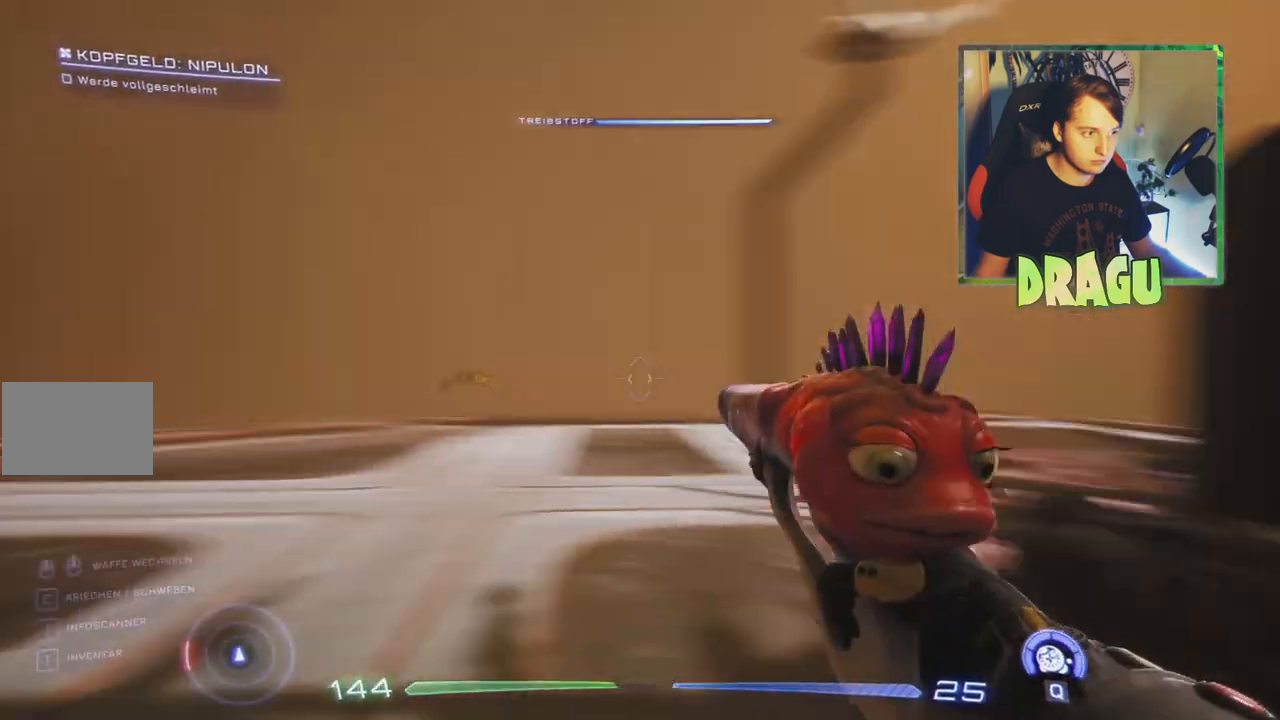
{"keys": ["a"], "mouse": [], "events": [[151, "d", "up"], [151, "s", "down"], [234, "a", "down"], [334, "s", "up"]]}
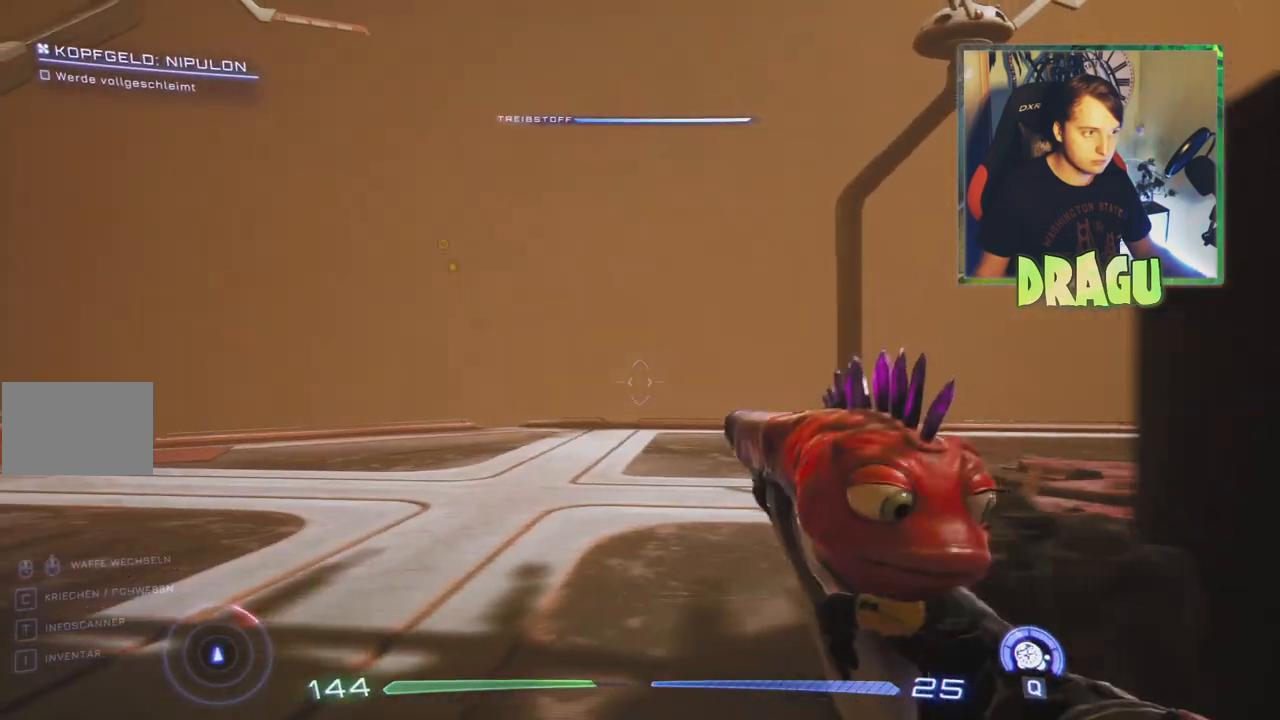
{"keys": ["d"], "mouse": [], "events": [[17, "a", "up"], [500, "d", "down"]]}
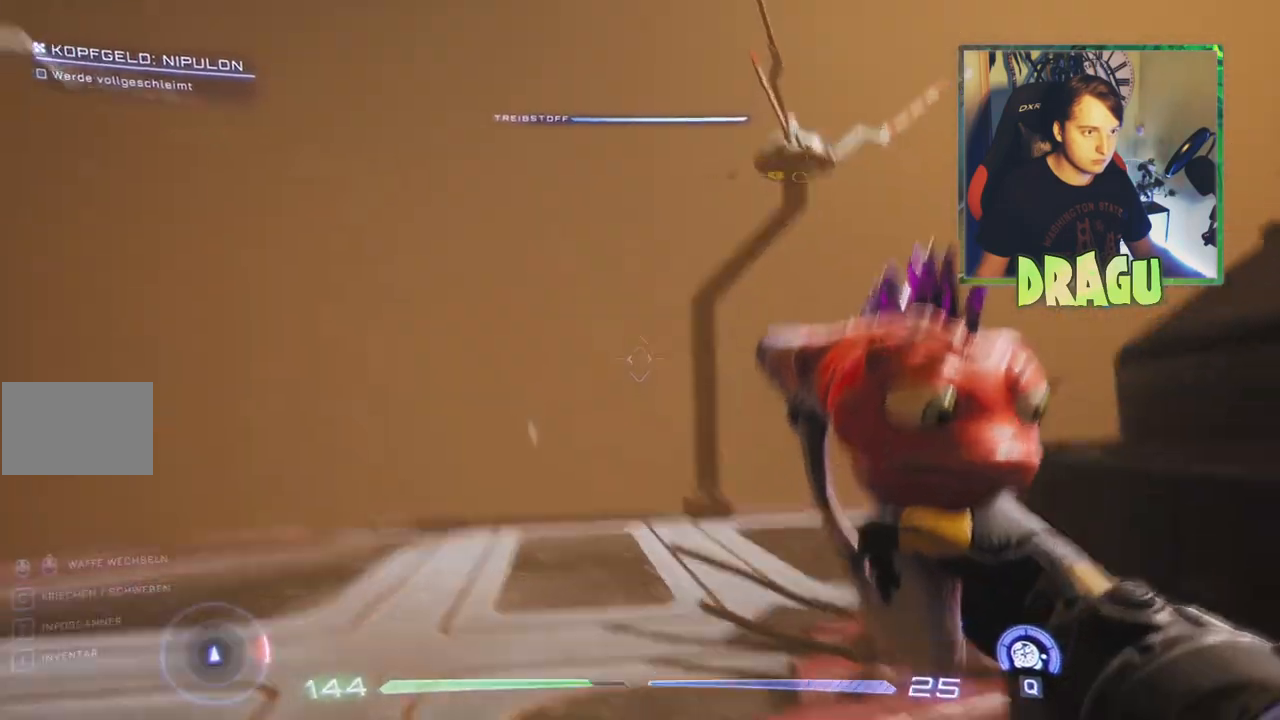
{"keys": ["w"], "mouse": [], "events": [[117, "w", "down"], [151, "d", "up"]]}
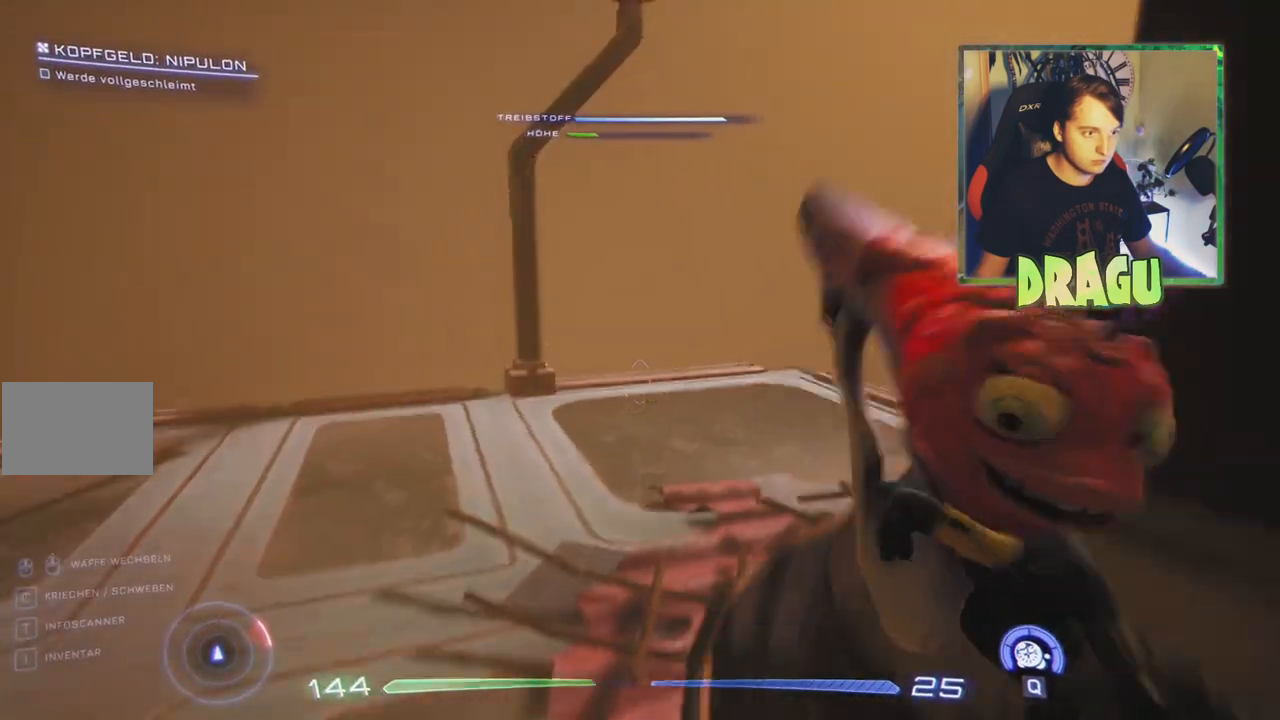
{"keys": ["d", "w"], "mouse": [], "events": [[67, "d", "down"]]}
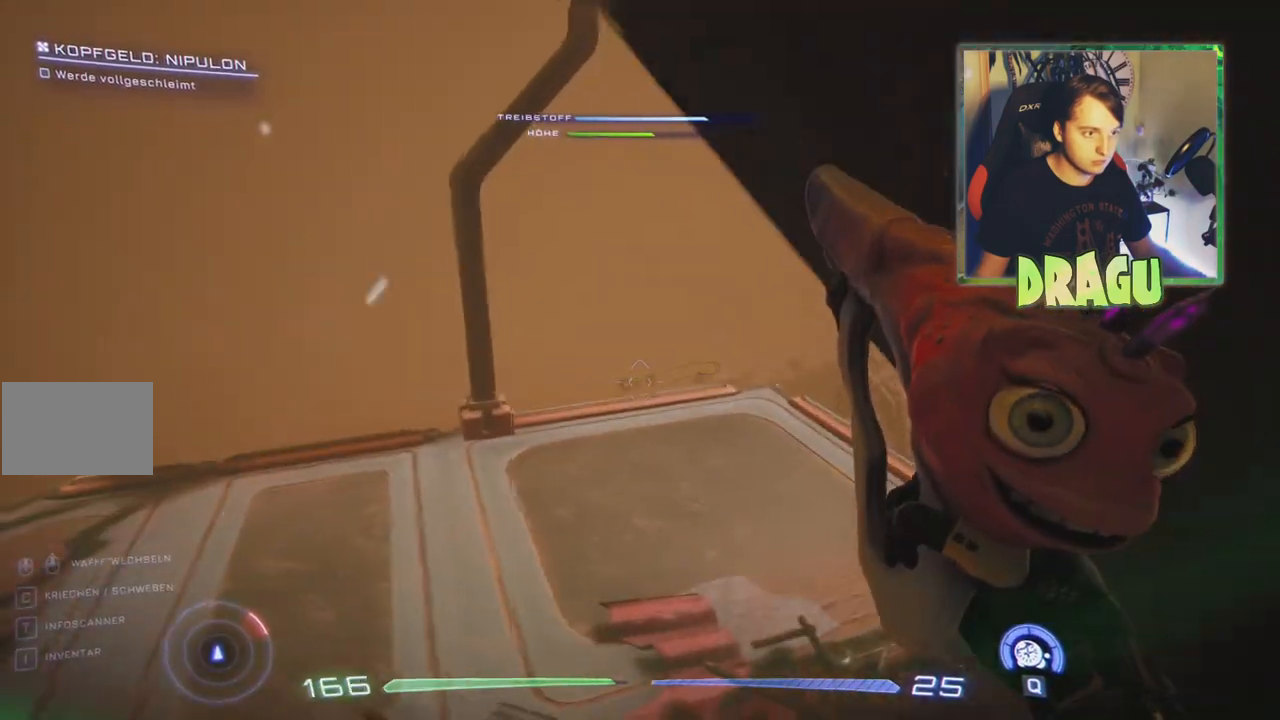
{"keys": ["d"], "mouse": [], "events": [[234, "a", "down"], [251, "d", "up"], [367, "a", "up"], [367, "d", "down"], [401, "w", "up"]]}
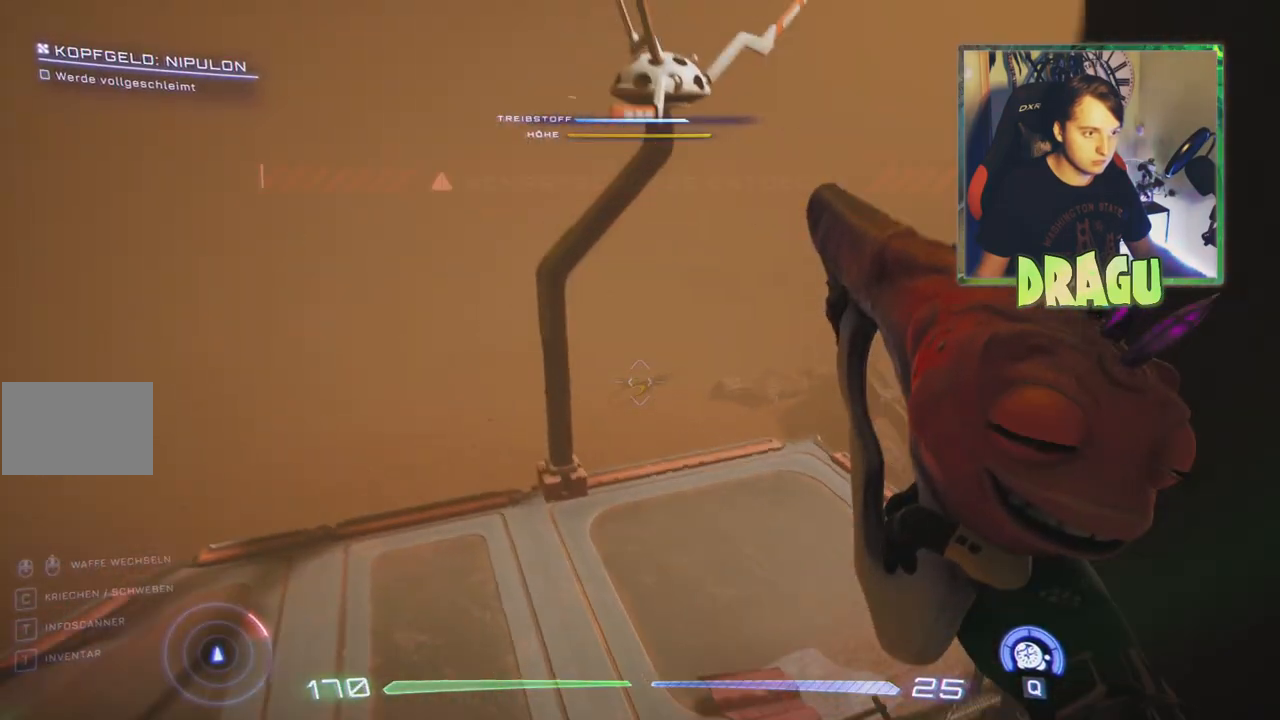
{"keys": ["d", "w"], "mouse": [], "events": [[133, "w", "down"]]}
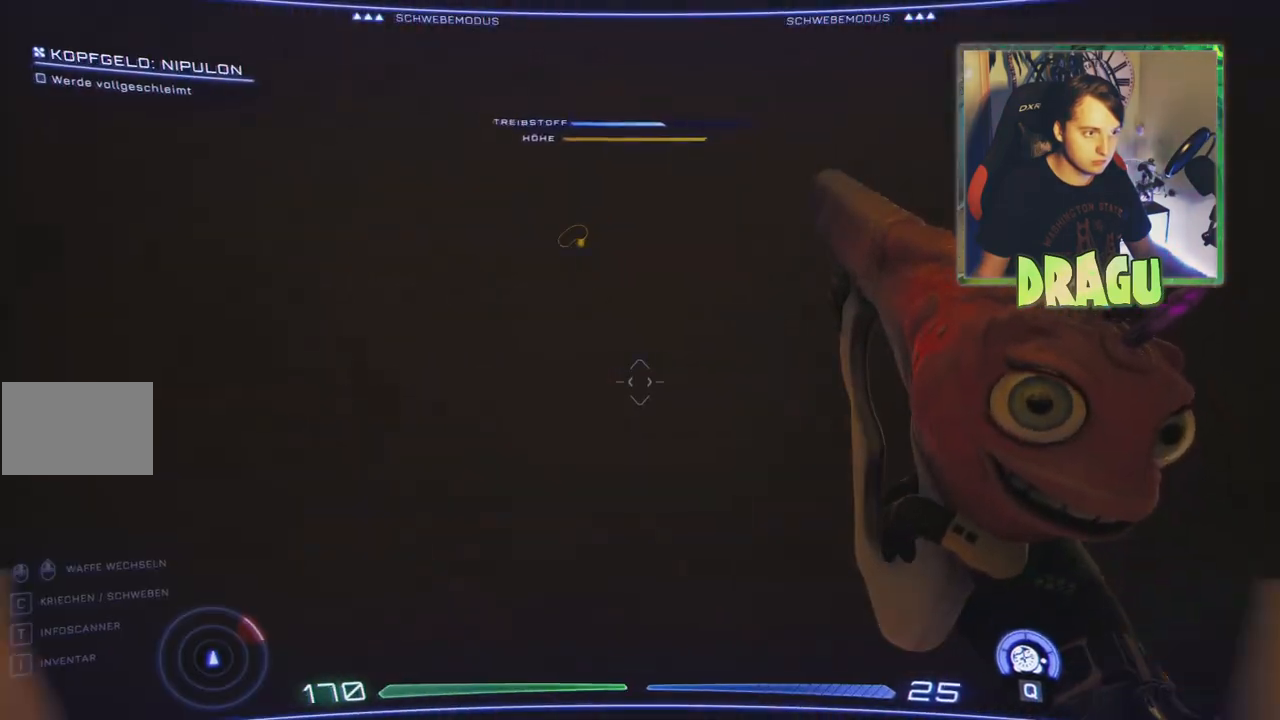
{"keys": ["w"], "mouse": [], "events": [[184, "a", "down"], [184, "d", "up"], [484, "a", "up"]]}
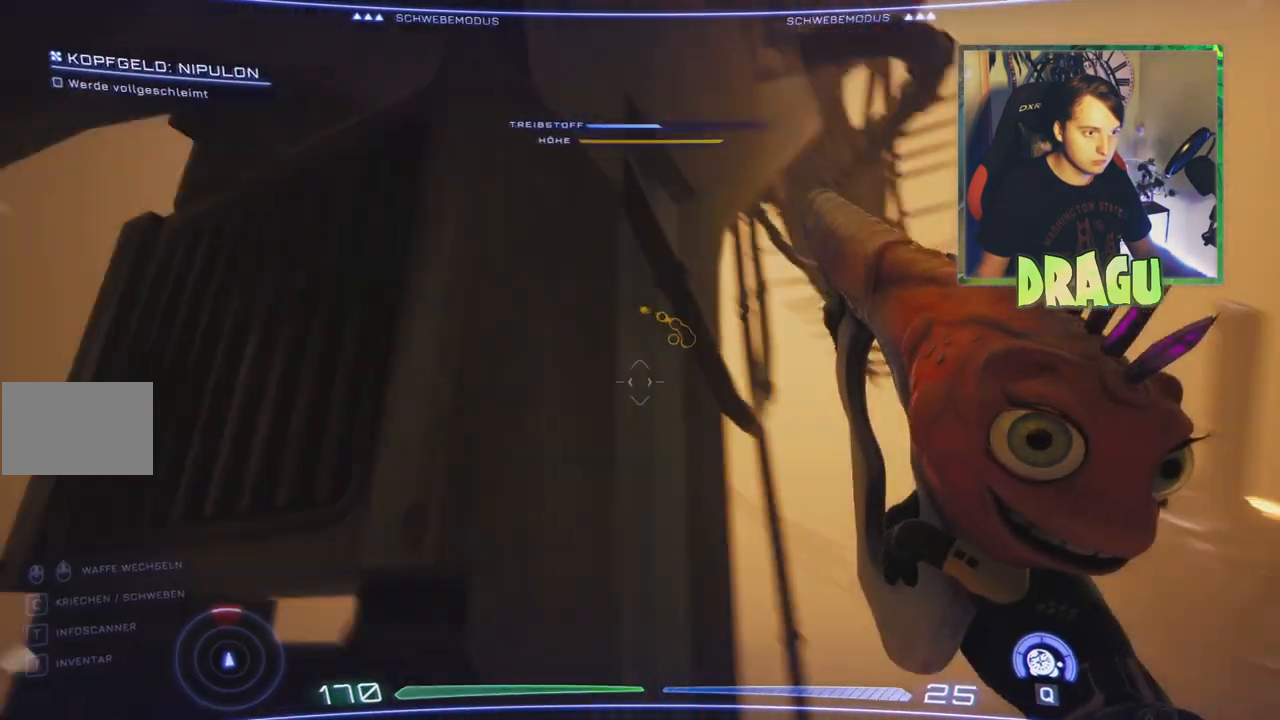
{"keys": [], "mouse": [], "events": [[350, "w", "up"]]}
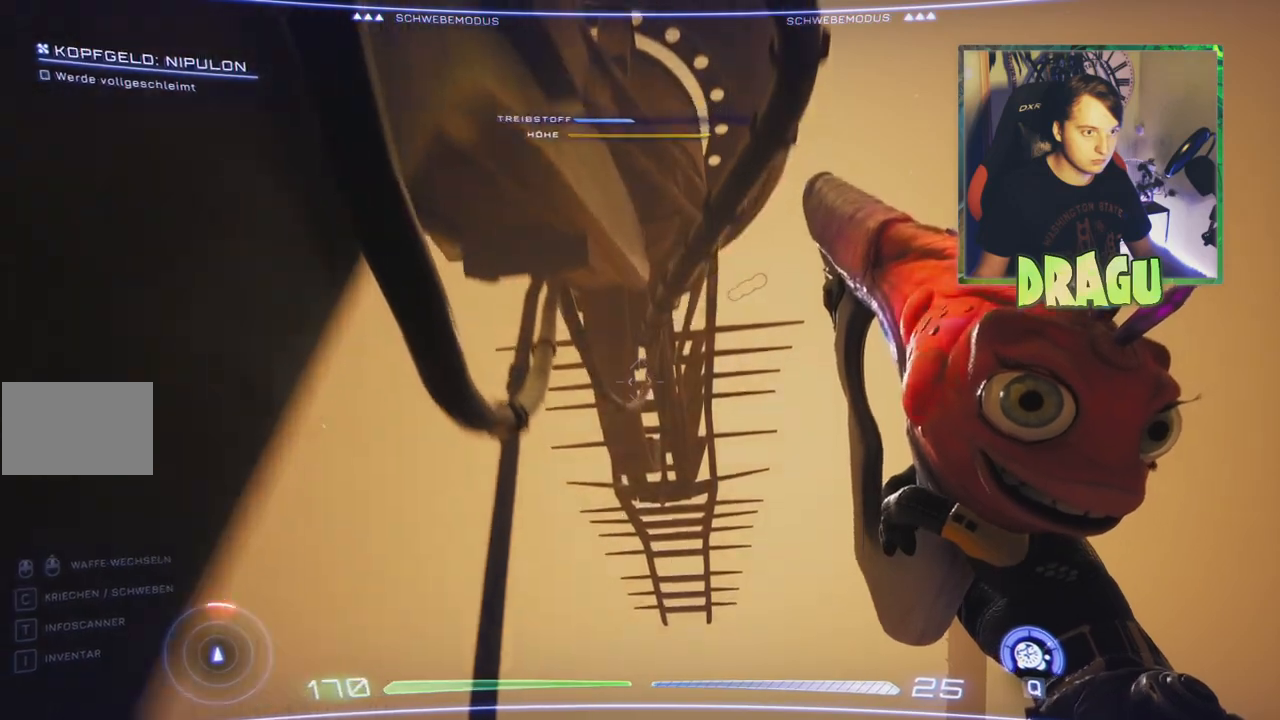
{"keys": ["s"], "mouse": [], "events": [[33, "s", "down"], [100, "w", "down"], [433, "w", "up"]]}
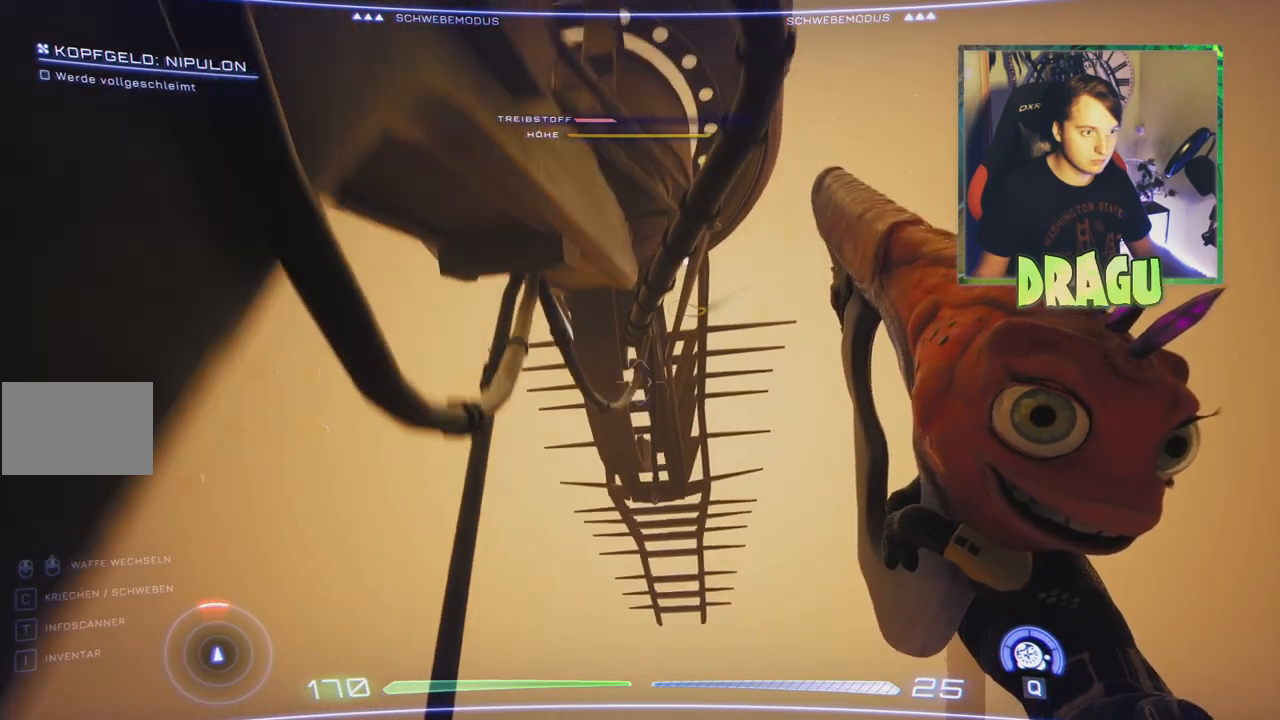
{"keys": ["a", "s"], "mouse": [], "events": [[501, "a", "down"]]}
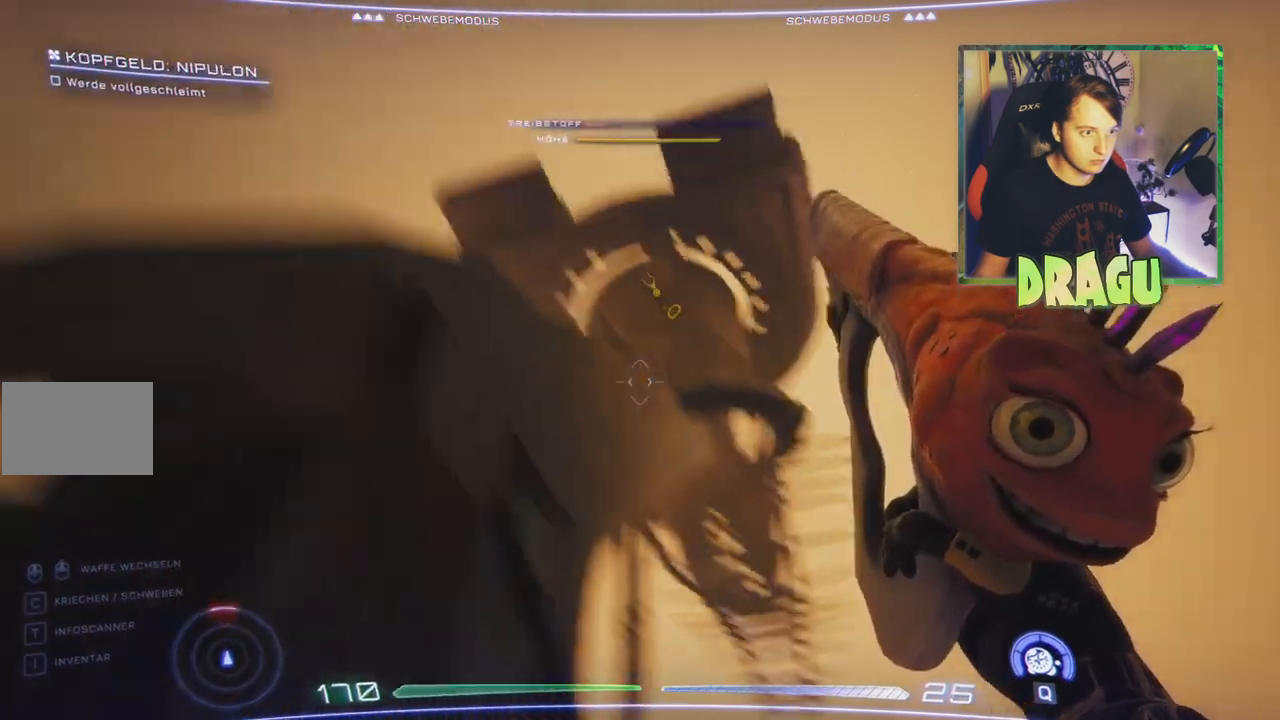
{"keys": ["w"], "mouse": [], "events": [[200, "s", "up"], [383, "w", "down"], [433, "a", "up"]]}
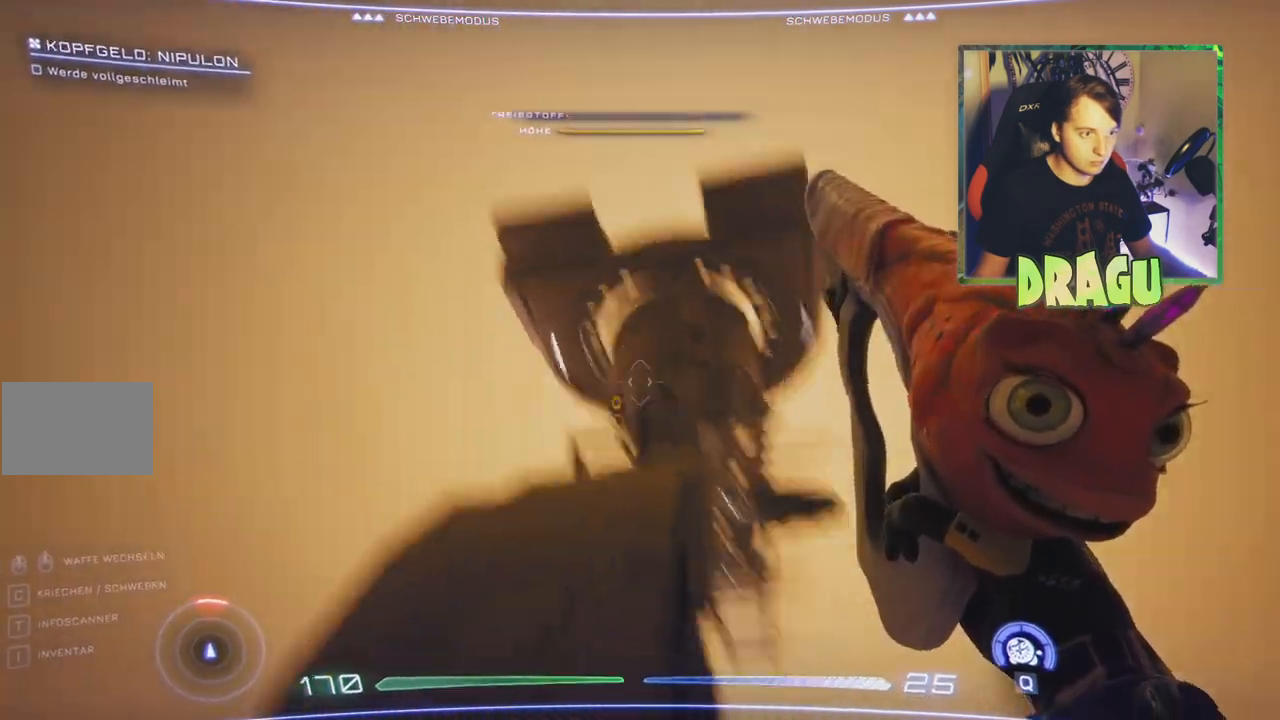
{"keys": ["w"], "mouse": [], "events": []}